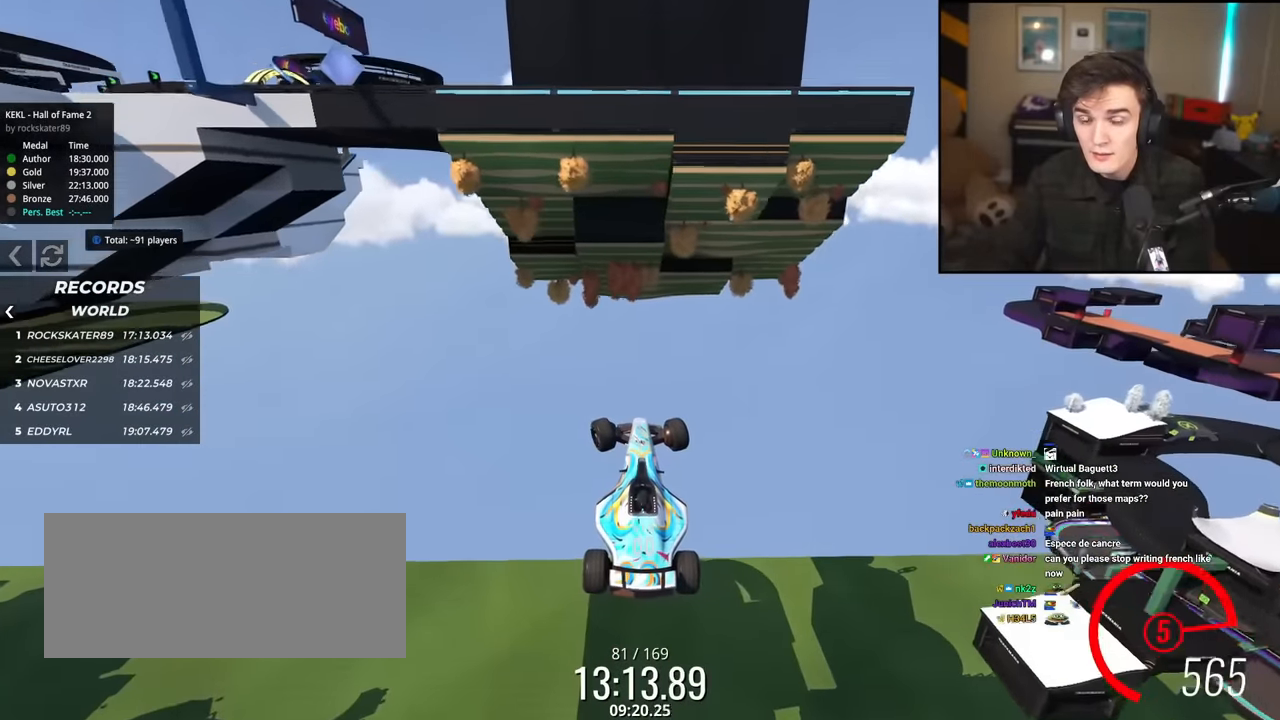
Gameplay with keyboard; each line is a JSON object with the keys held at the frame after it. "events" lists presses ("down") and releases ("up") of "brake", "down", "left", "right" and "up" between this image and that frame as [ms after this image, input, new state], when the widget could be followed in between. No other keys are recorded. Mouse input is not recorded. Key names are as the overlay labels them; some are game actions (e.g. jump) rather than physical keys.
{"keys": ["left", "up"], "events": []}
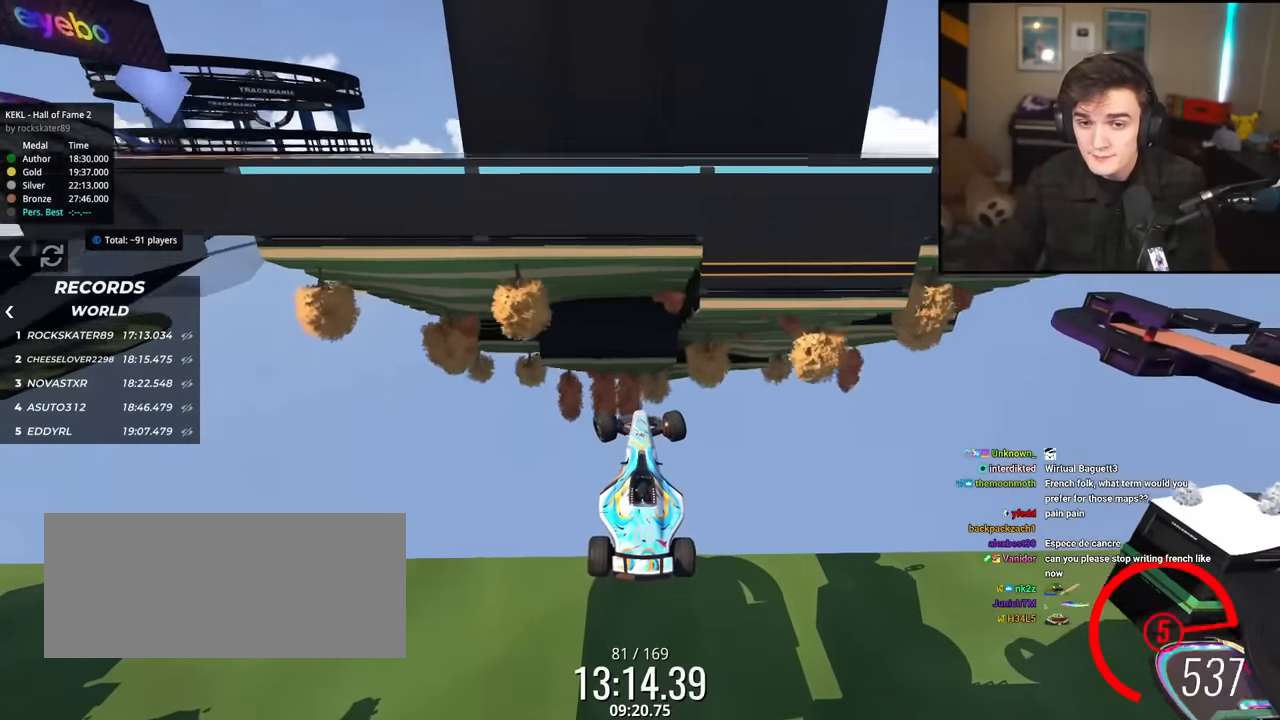
{"keys": ["left", "up"], "events": []}
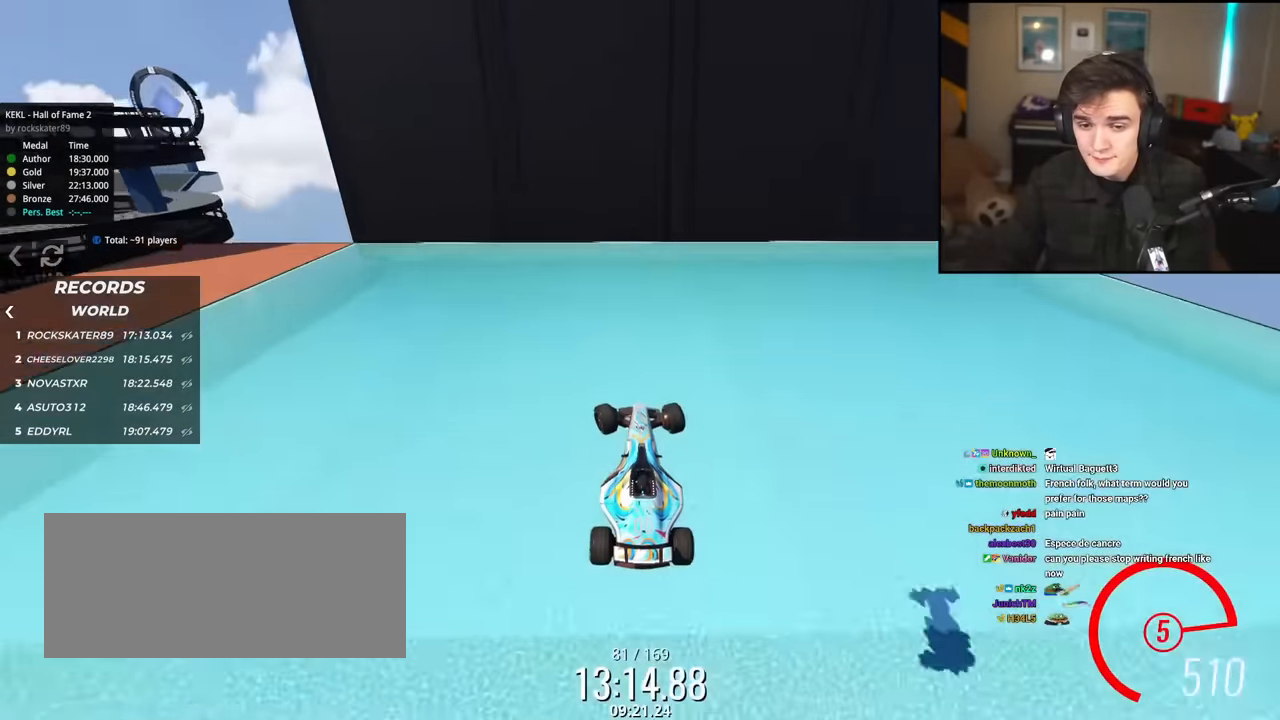
{"keys": ["left", "up"], "events": []}
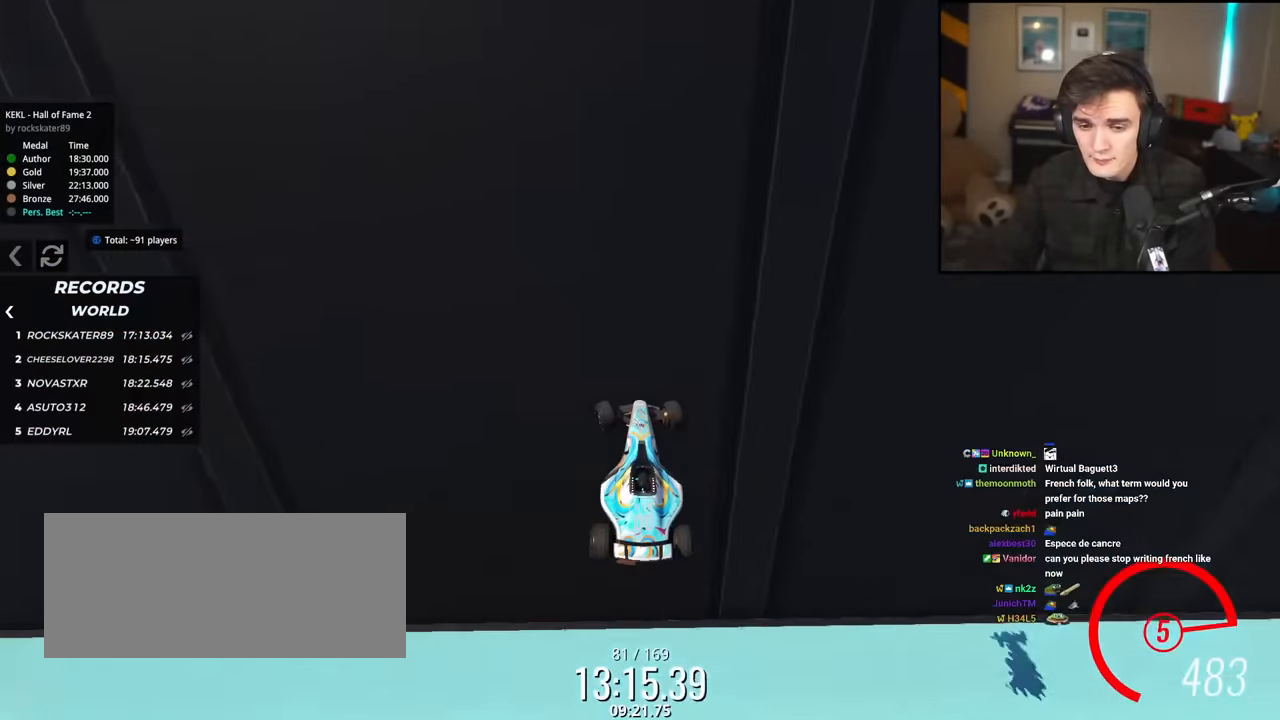
{"keys": ["left", "up"], "events": []}
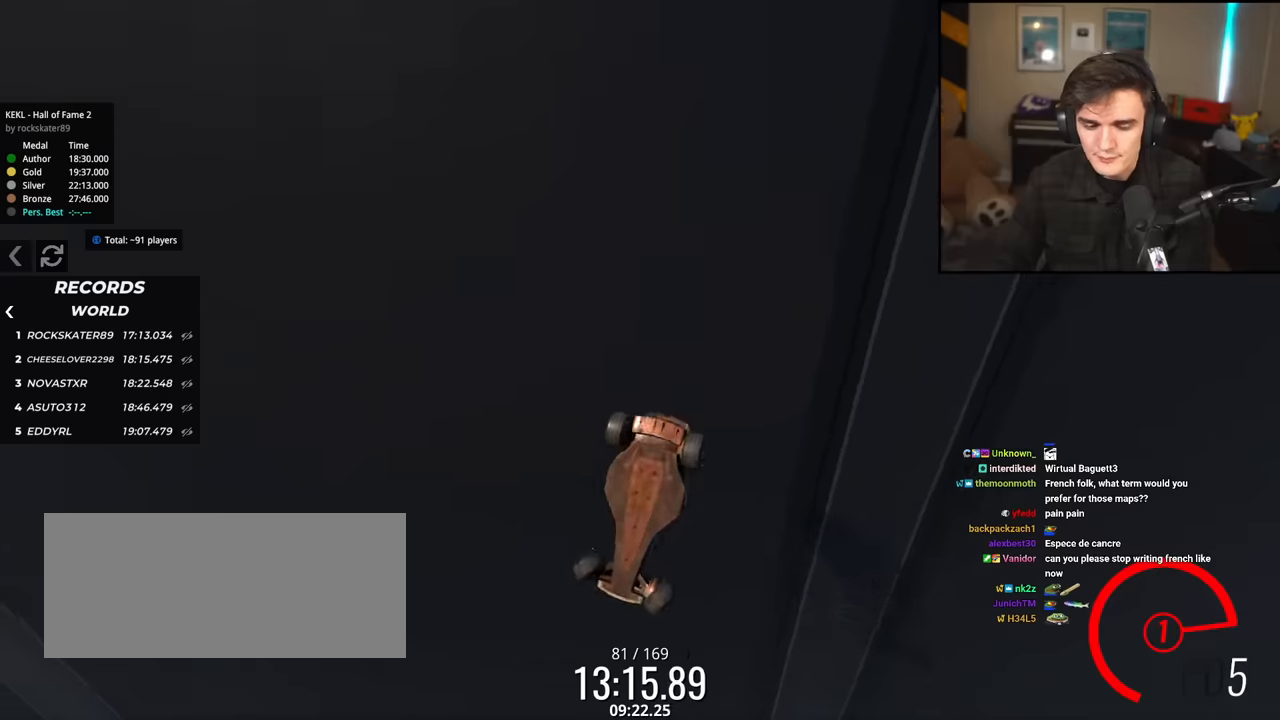
{"keys": ["left", "up"], "events": []}
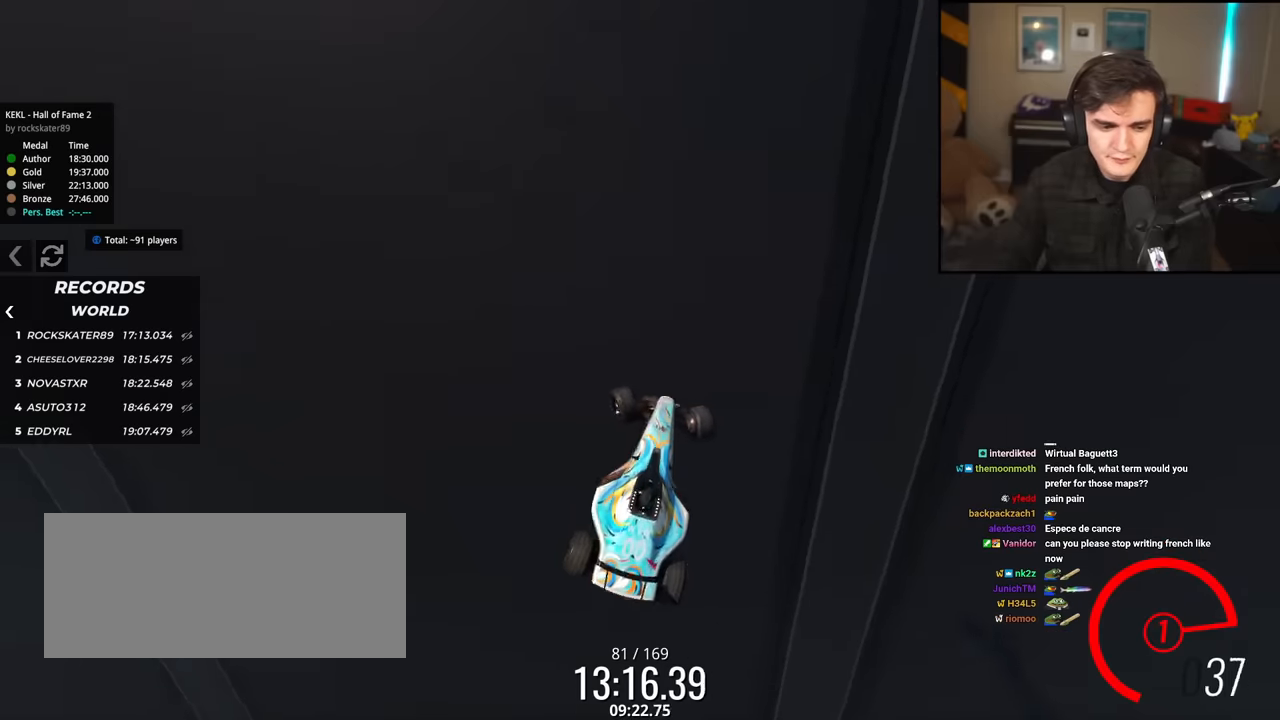
{"keys": ["left", "up"], "events": []}
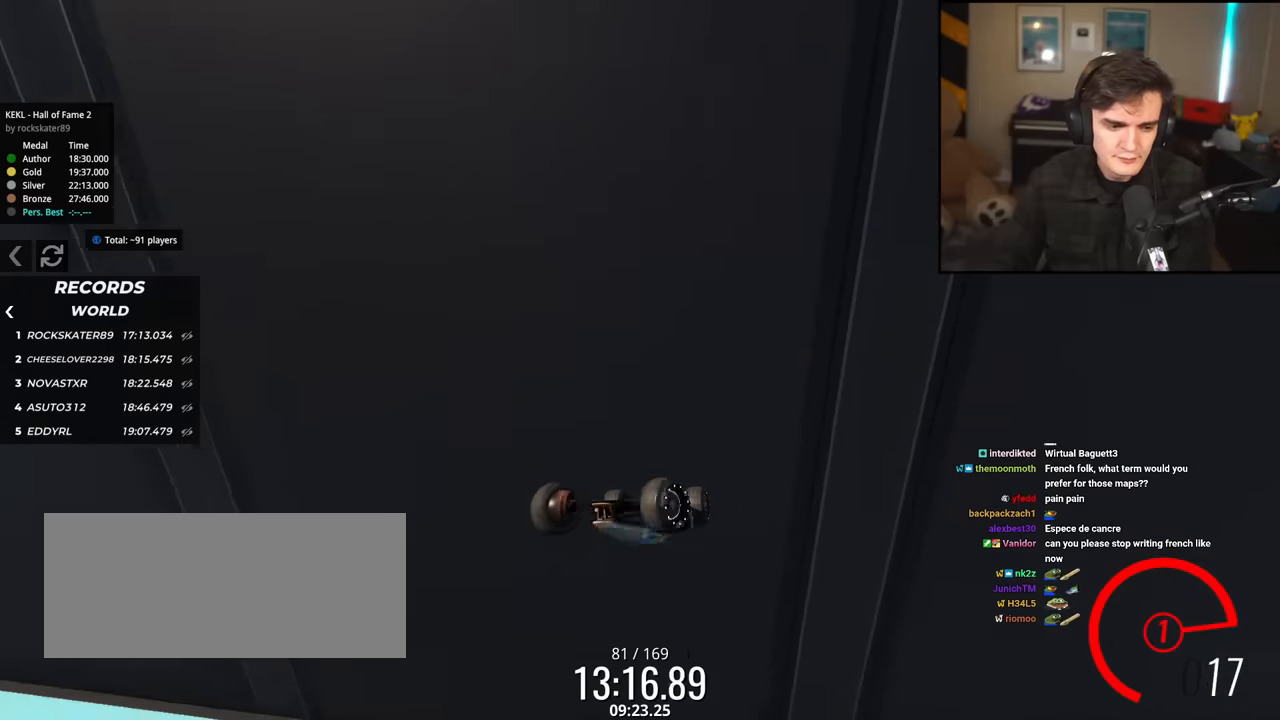
{"keys": ["left", "up"], "events": []}
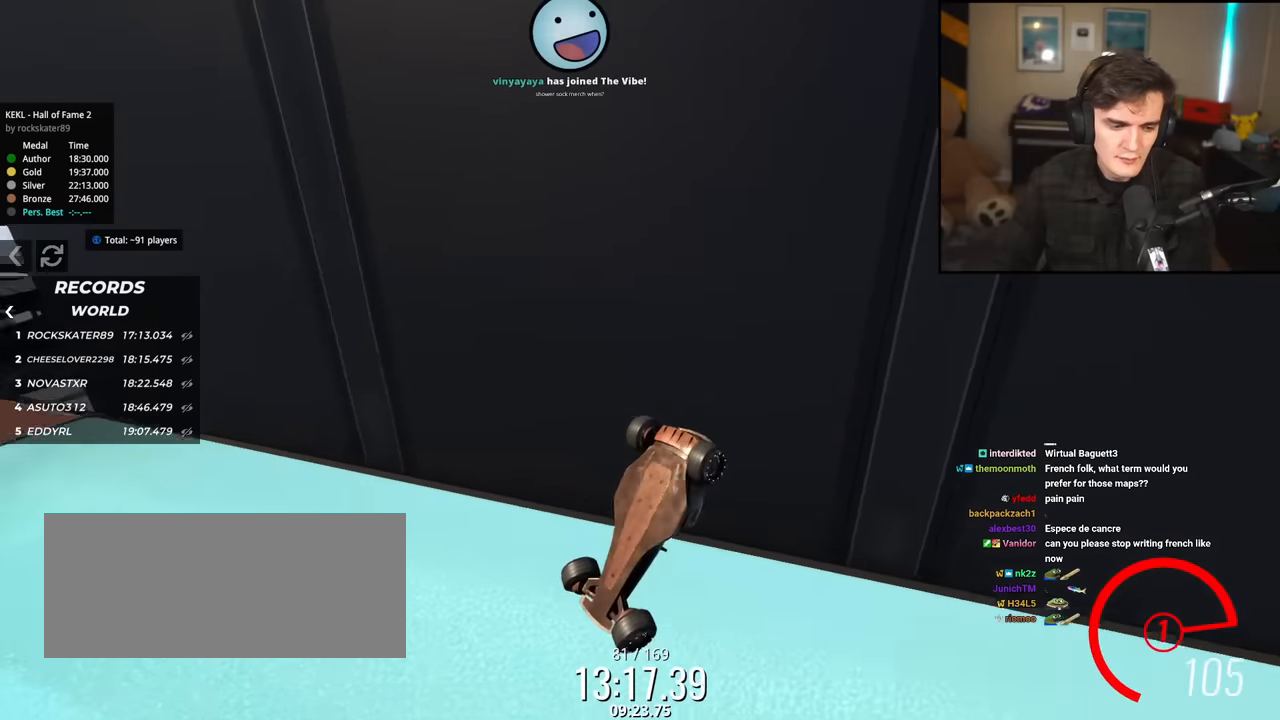
{"keys": ["left", "up"], "events": []}
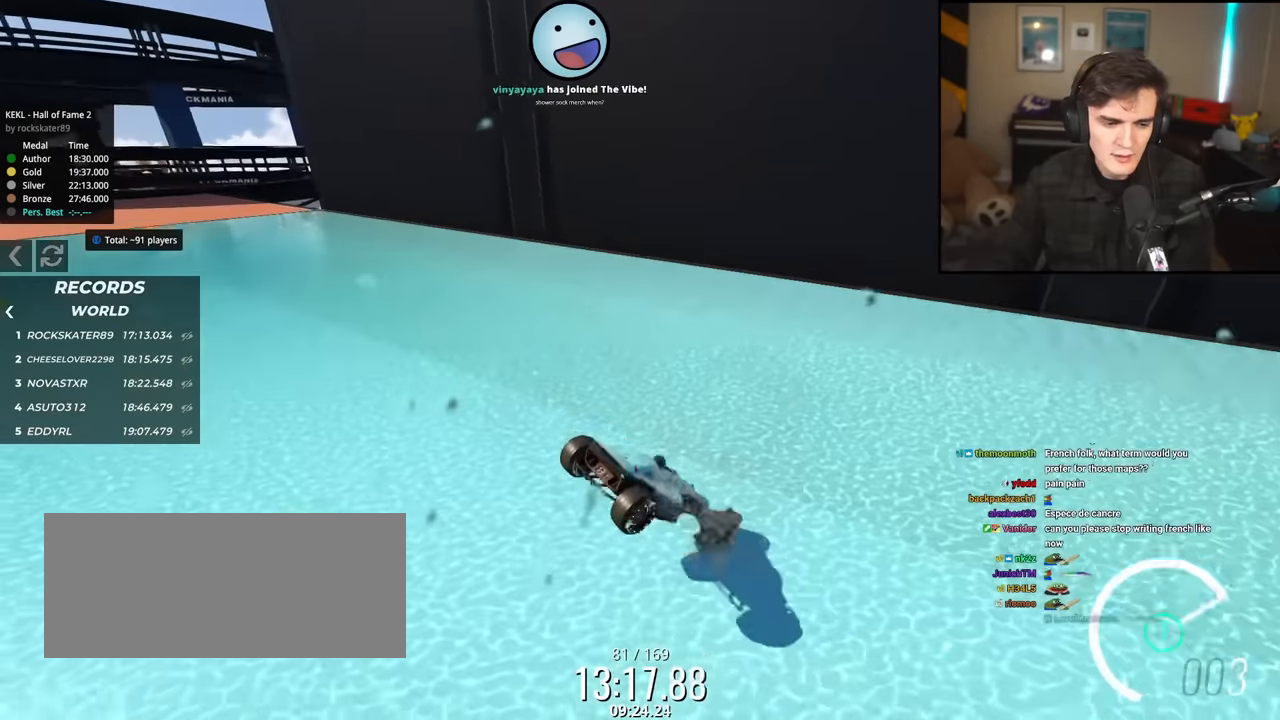
{"keys": ["left", "up"], "events": []}
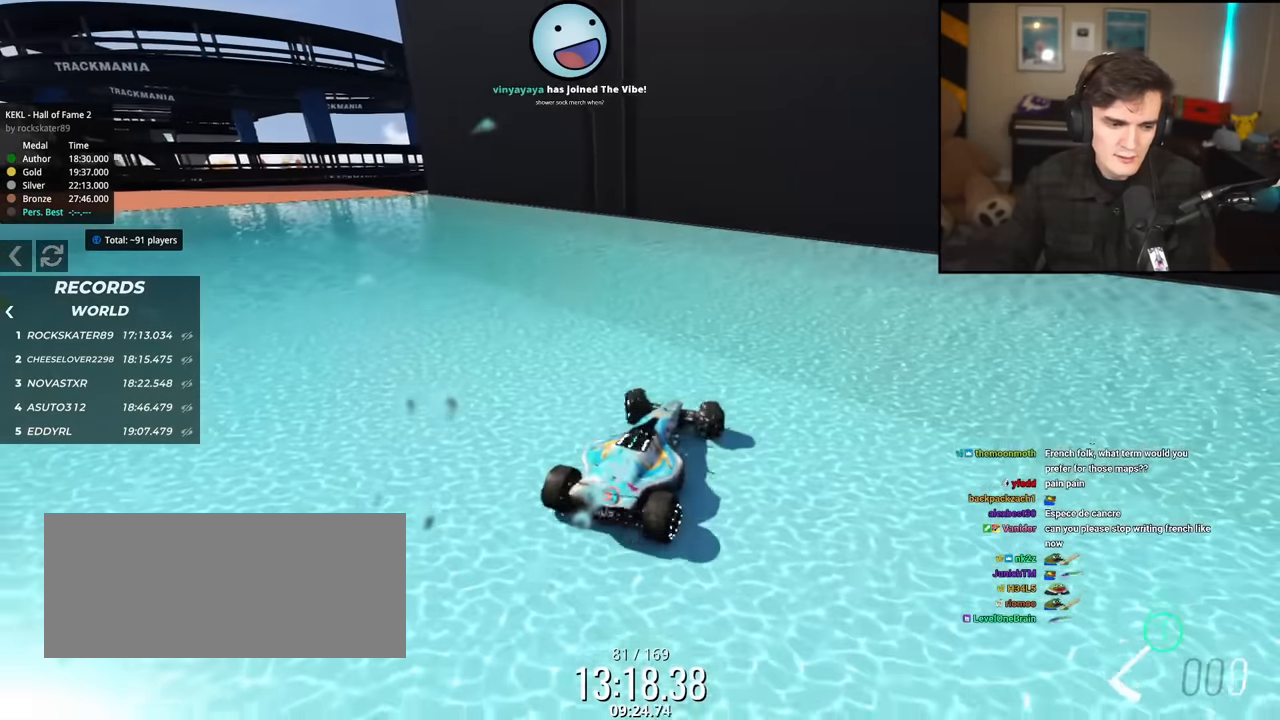
{"keys": ["left", "up"], "events": []}
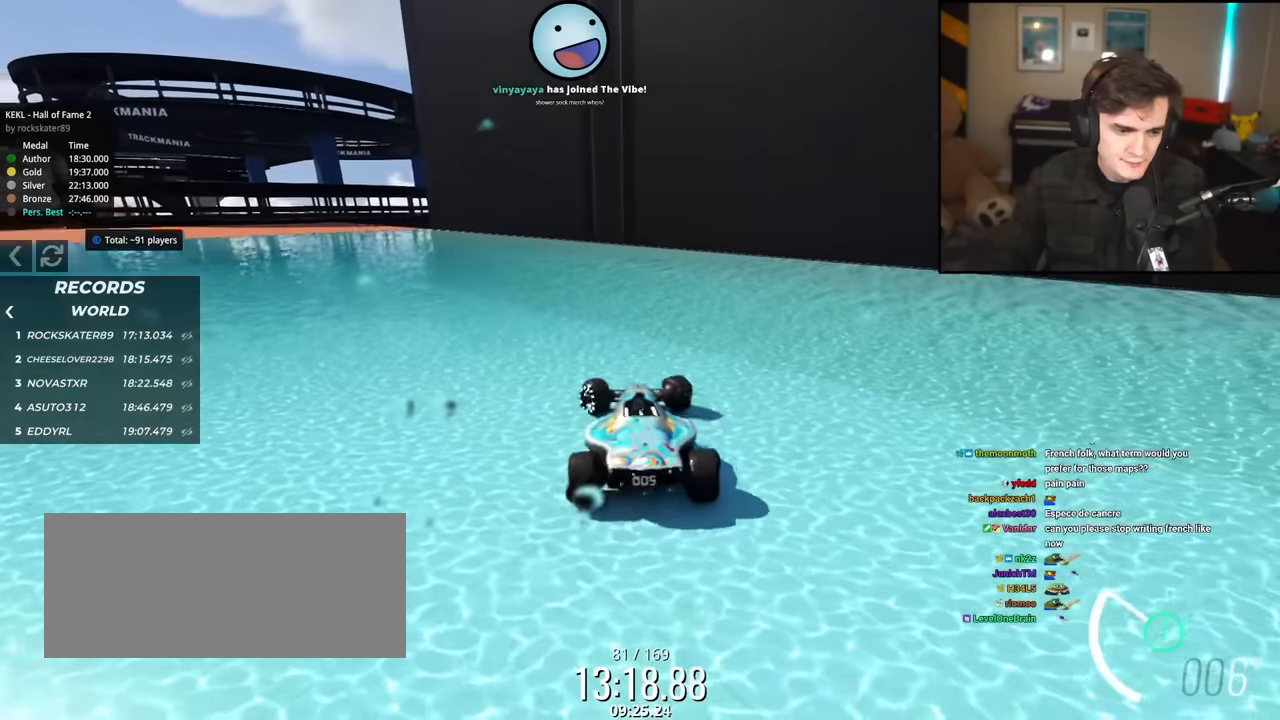
{"keys": ["left", "up"], "events": []}
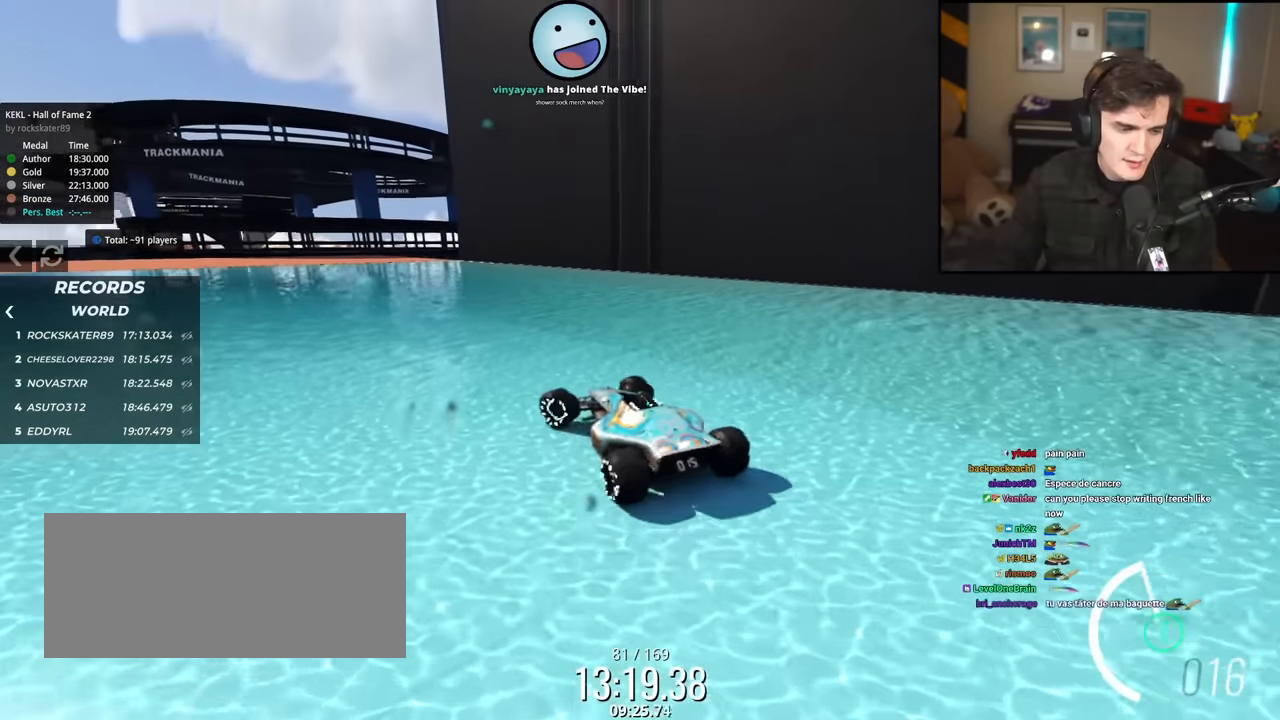
{"keys": ["up"], "events": [[317, "left", "up"]]}
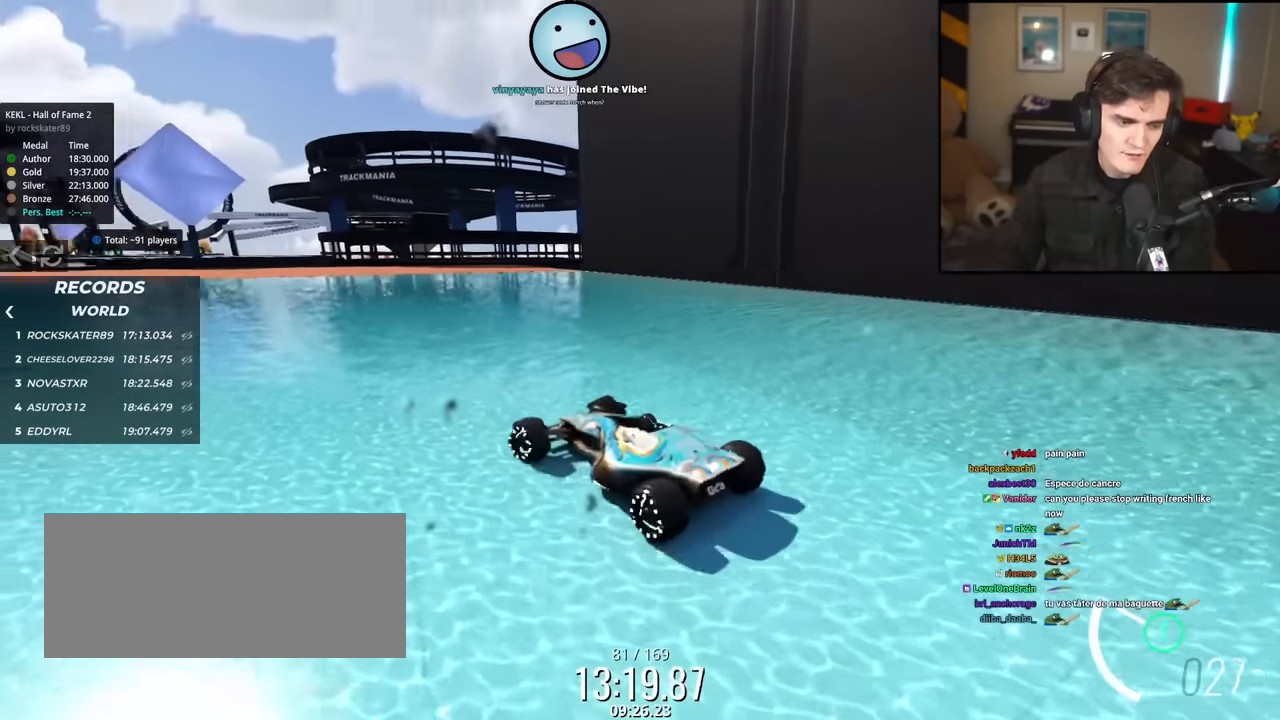
{"keys": ["up"], "events": []}
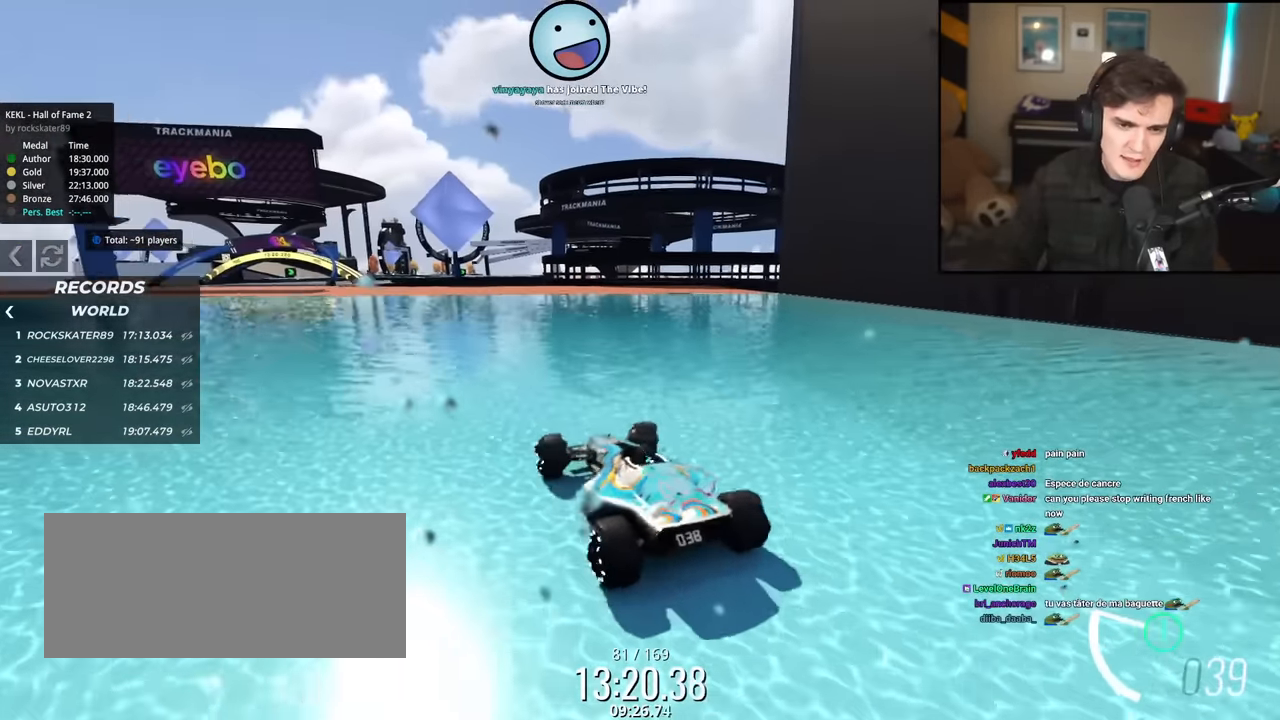
{"keys": ["up"], "events": []}
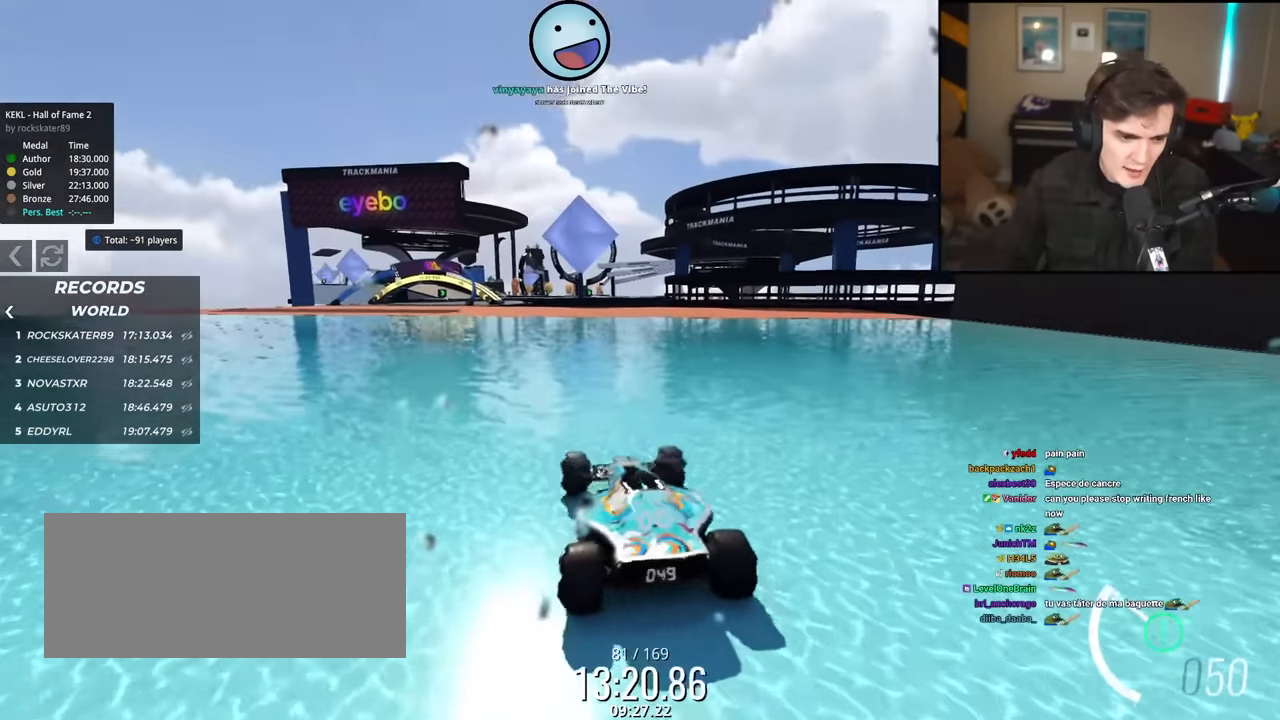
{"keys": ["up"], "events": [[234, "left", "down"], [334, "left", "up"]]}
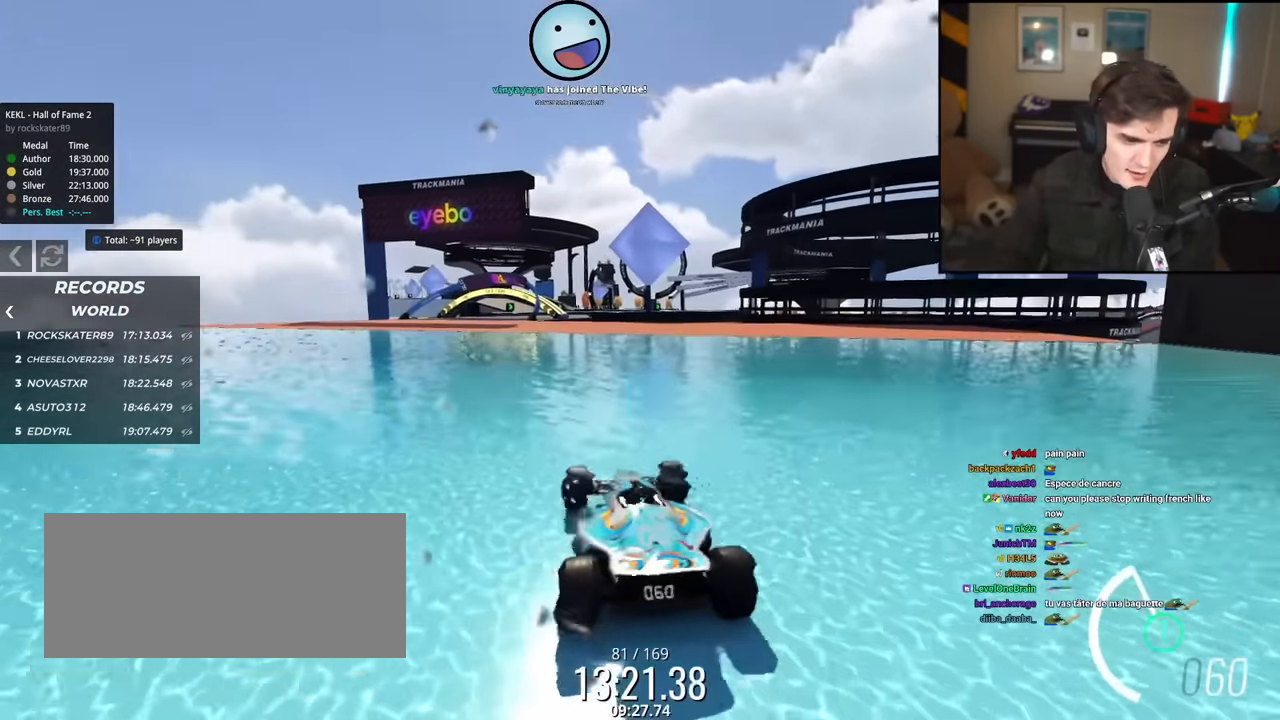
{"keys": ["up"], "events": []}
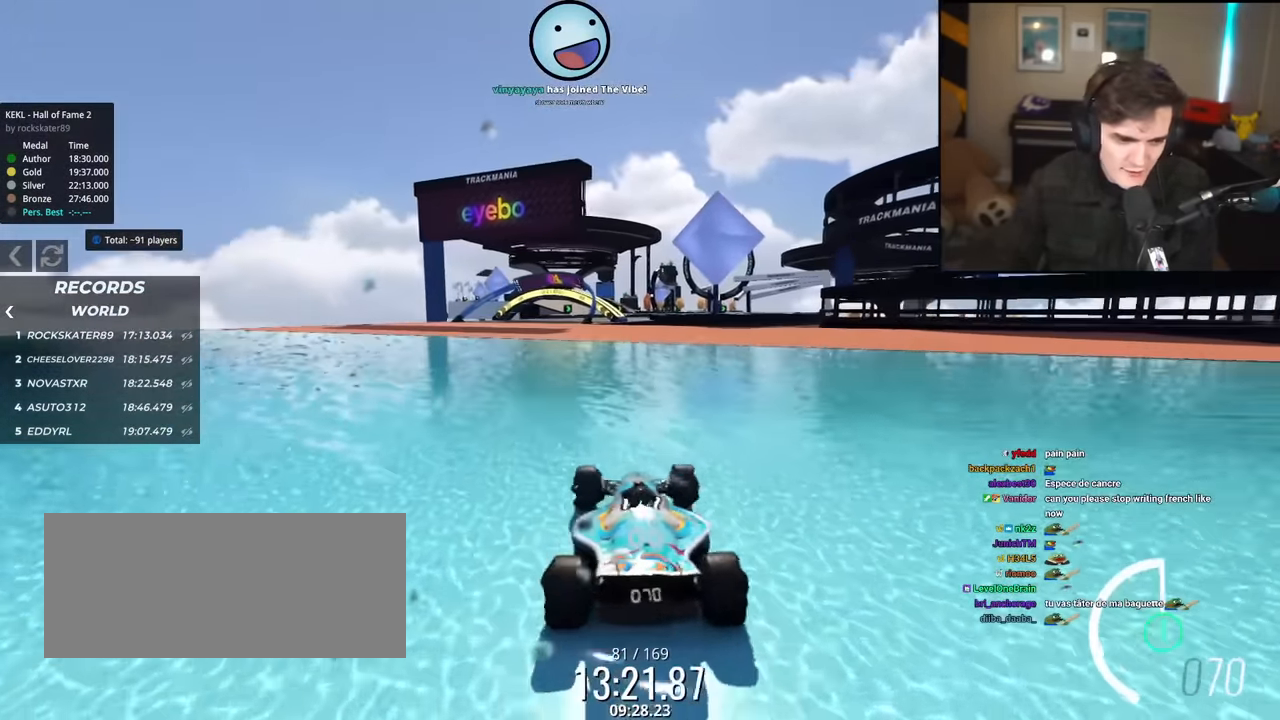
{"keys": ["up"], "events": []}
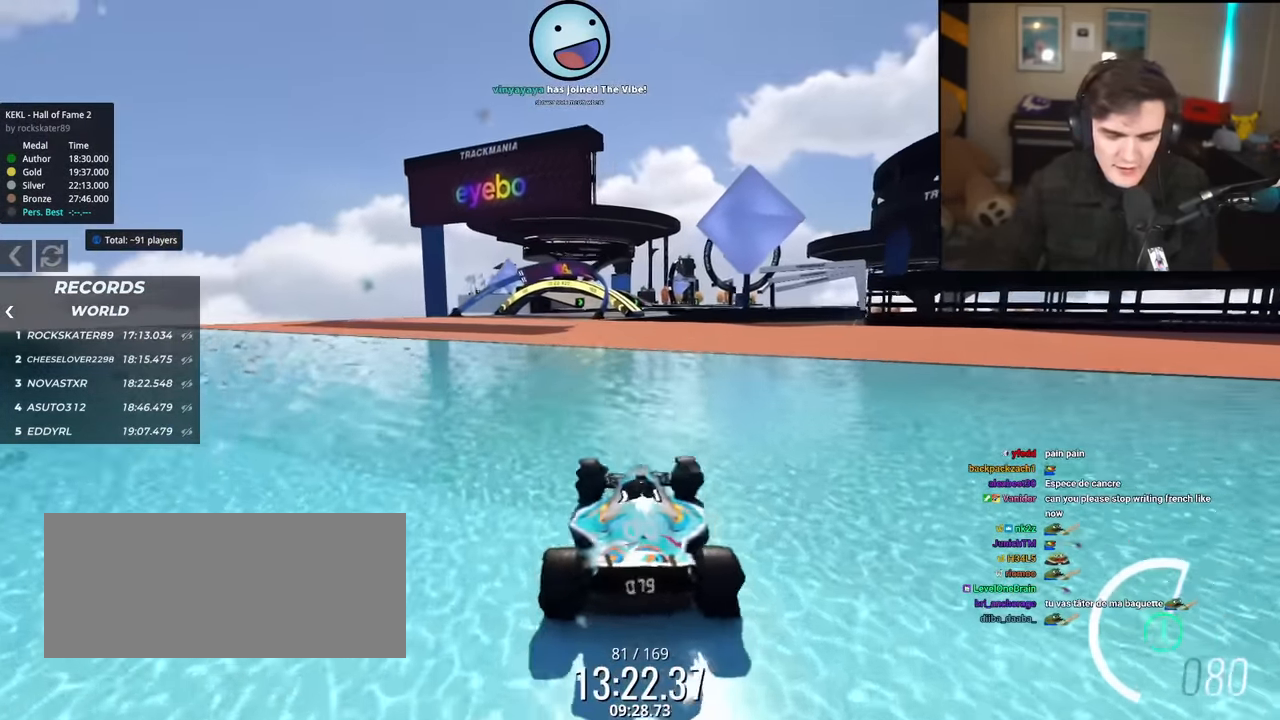
{"keys": ["up"], "events": [[283, "left", "down"], [367, "left", "up"]]}
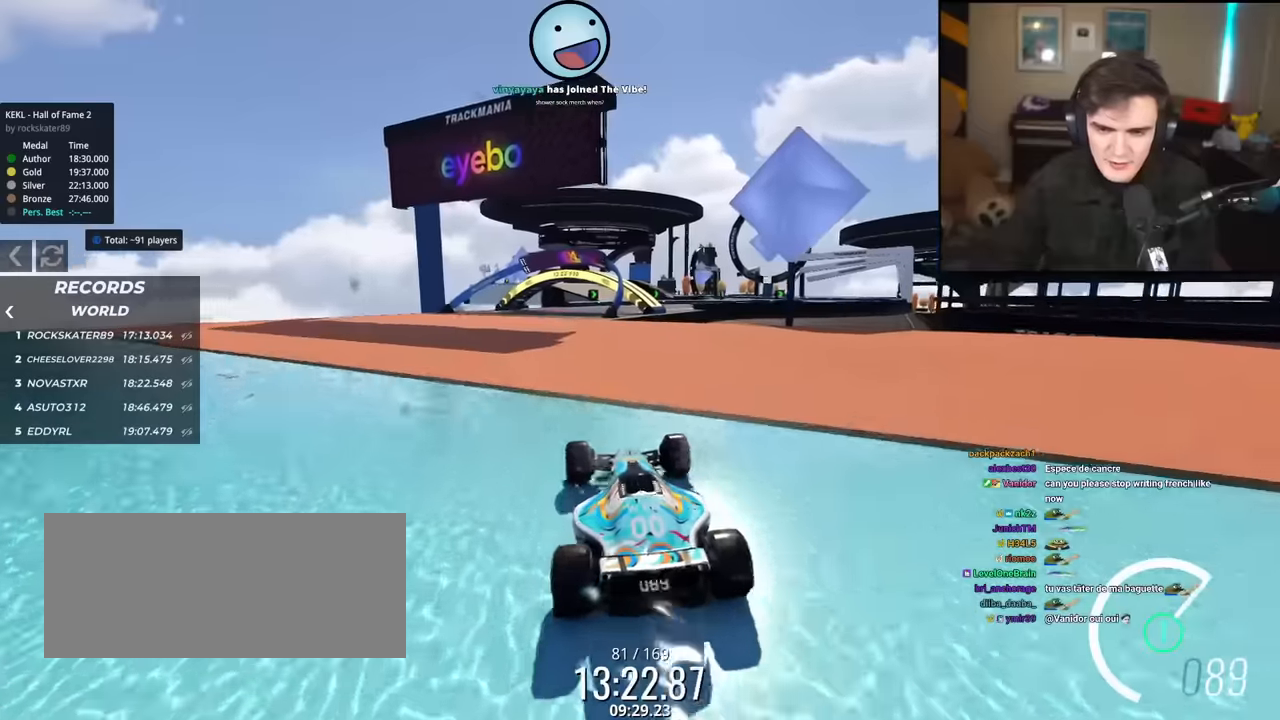
{"keys": ["up"], "events": [[200, "left", "down"], [300, "left", "up"]]}
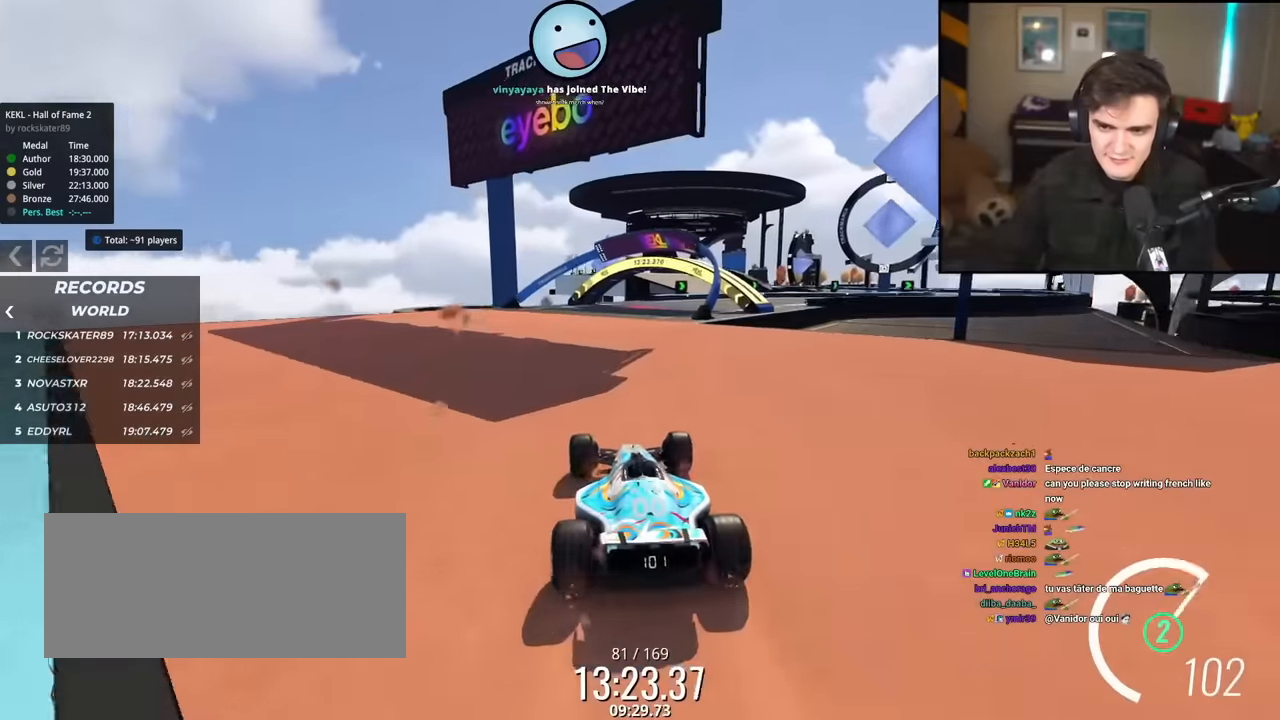
{"keys": ["right", "up"], "events": [[83, "right", "down"], [116, "right", "up"], [500, "right", "down"]]}
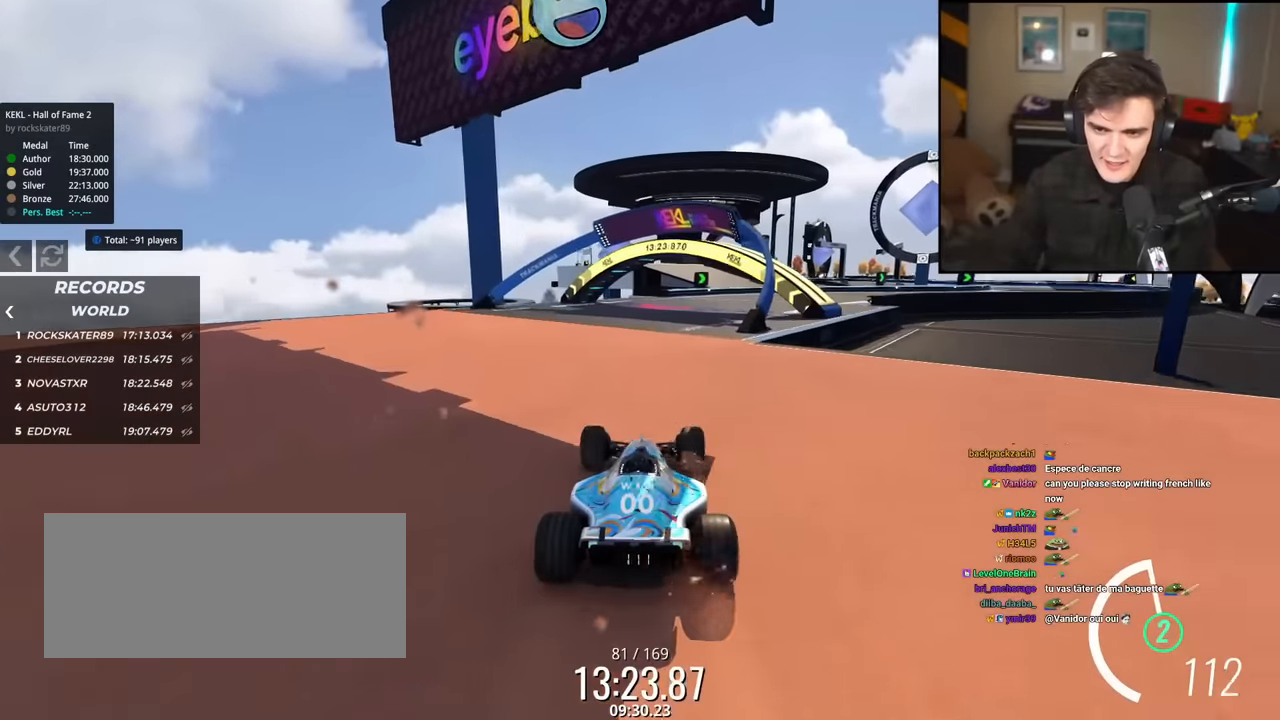
{"keys": ["right", "up"], "events": [[100, "right", "up"], [417, "right", "down"]]}
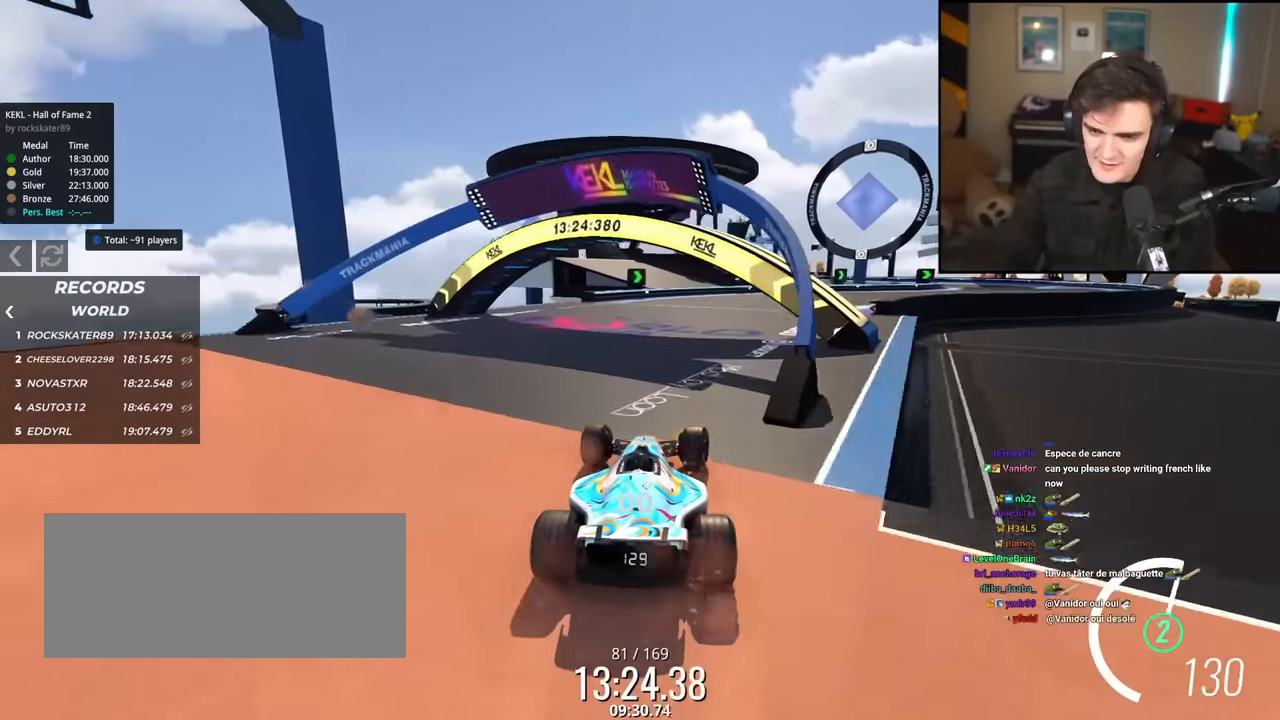
{"keys": ["up"], "events": [[100, "right", "up"], [250, "right", "down"], [483, "right", "up"]]}
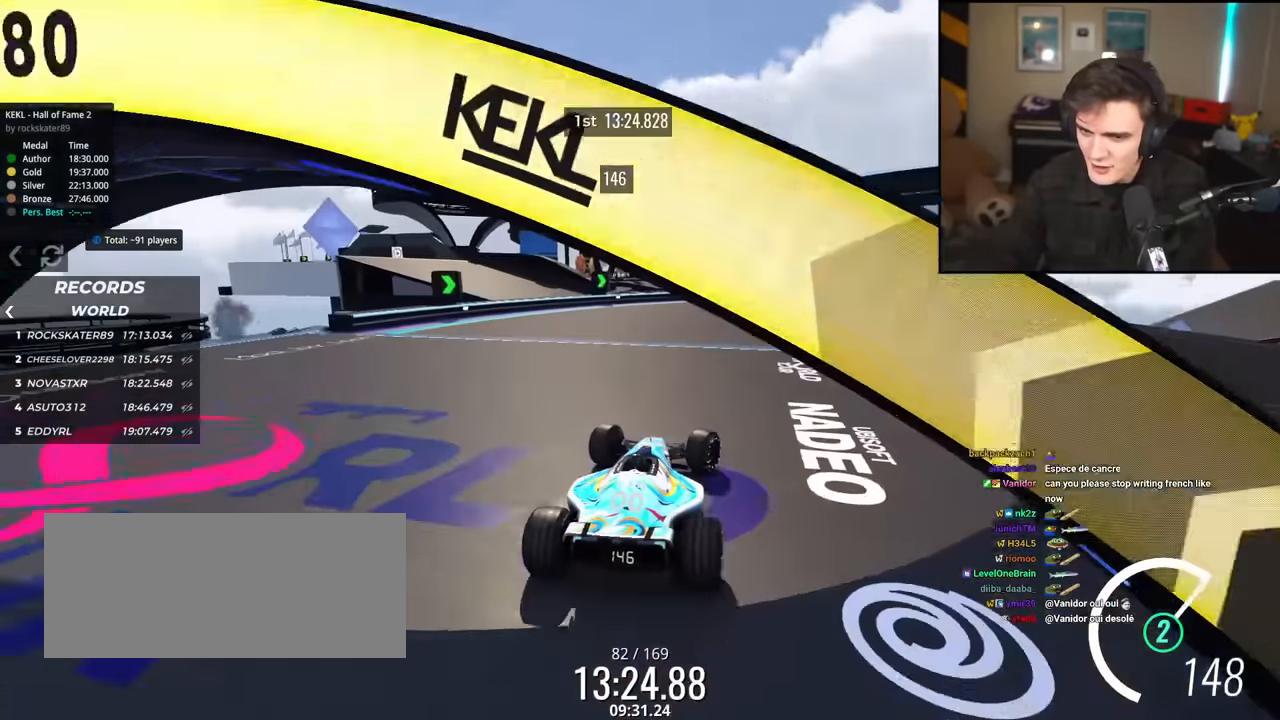
{"keys": ["up"], "events": [[134, "right", "down"], [401, "right", "up"]]}
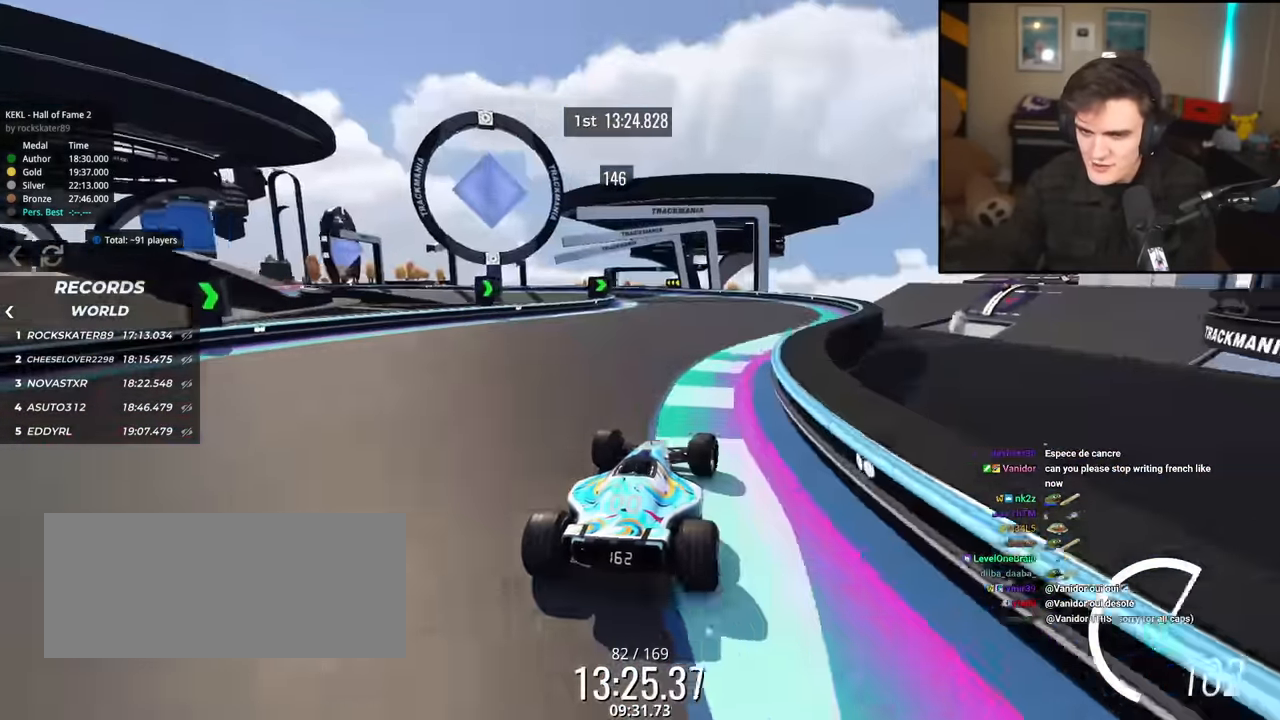
{"keys": ["up"], "events": []}
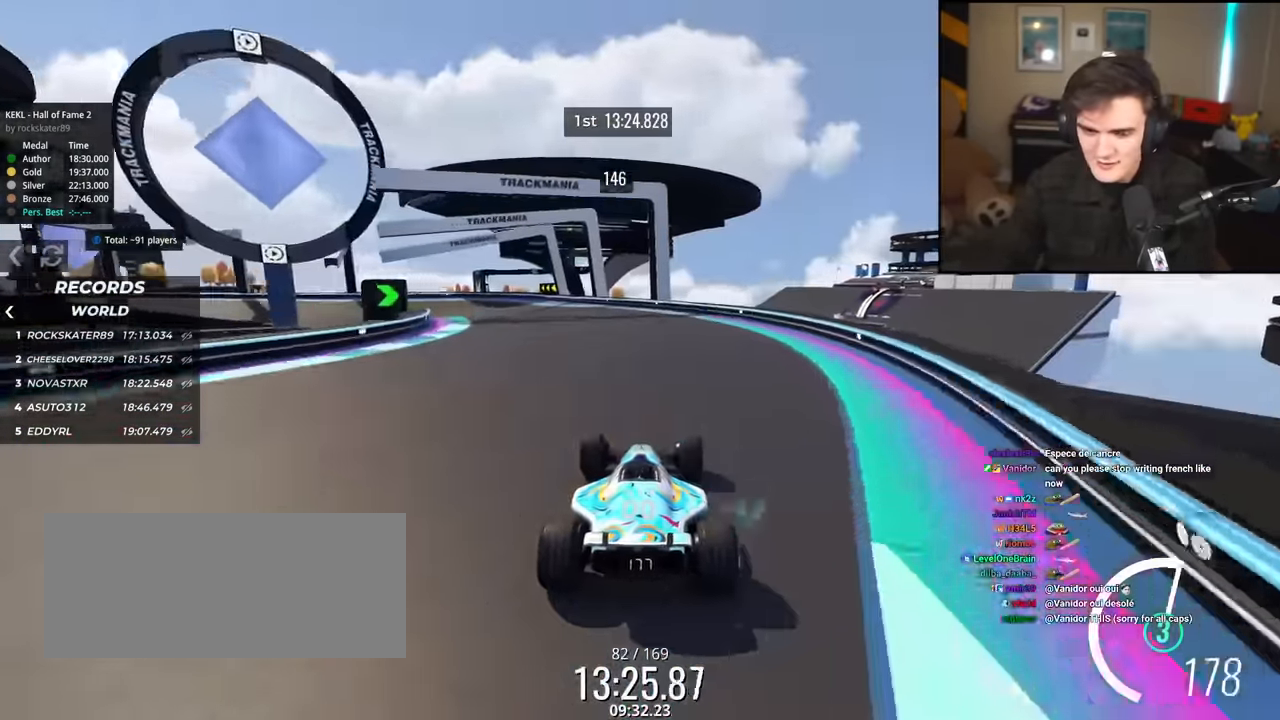
{"keys": ["up"], "events": [[250, "left", "down"], [384, "left", "up"]]}
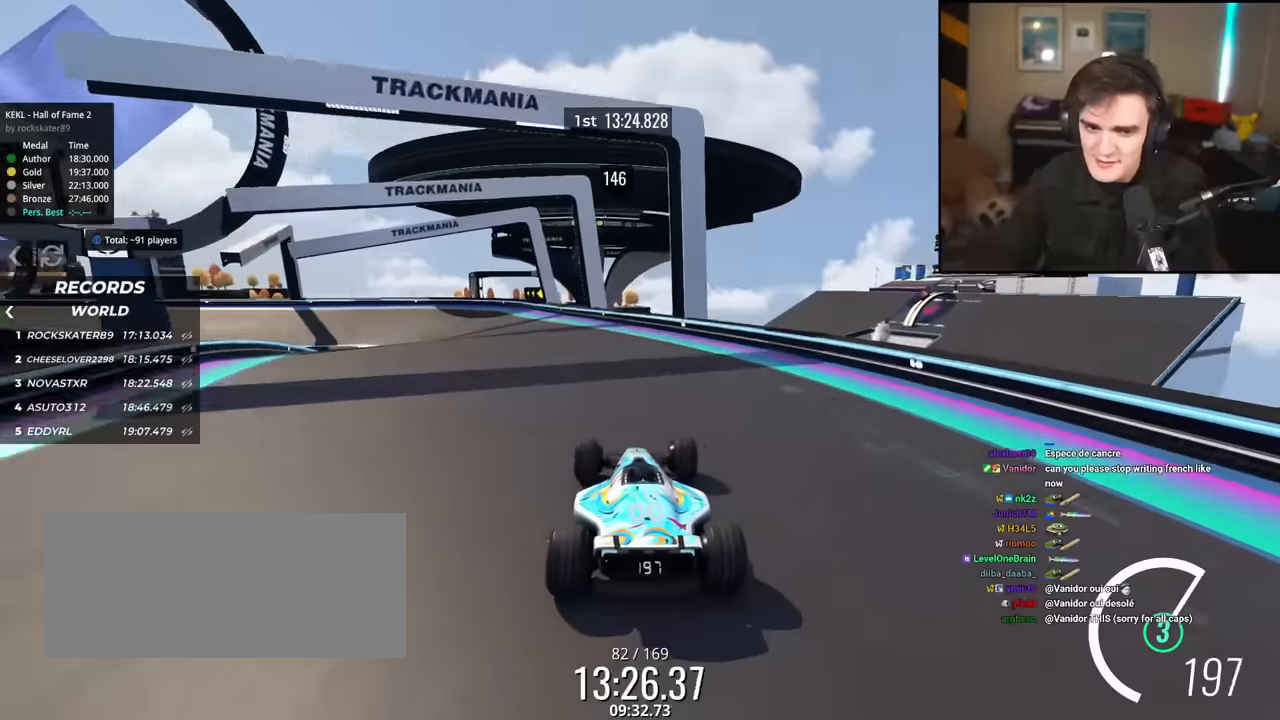
{"keys": ["left", "up"], "events": [[167, "left", "down"]]}
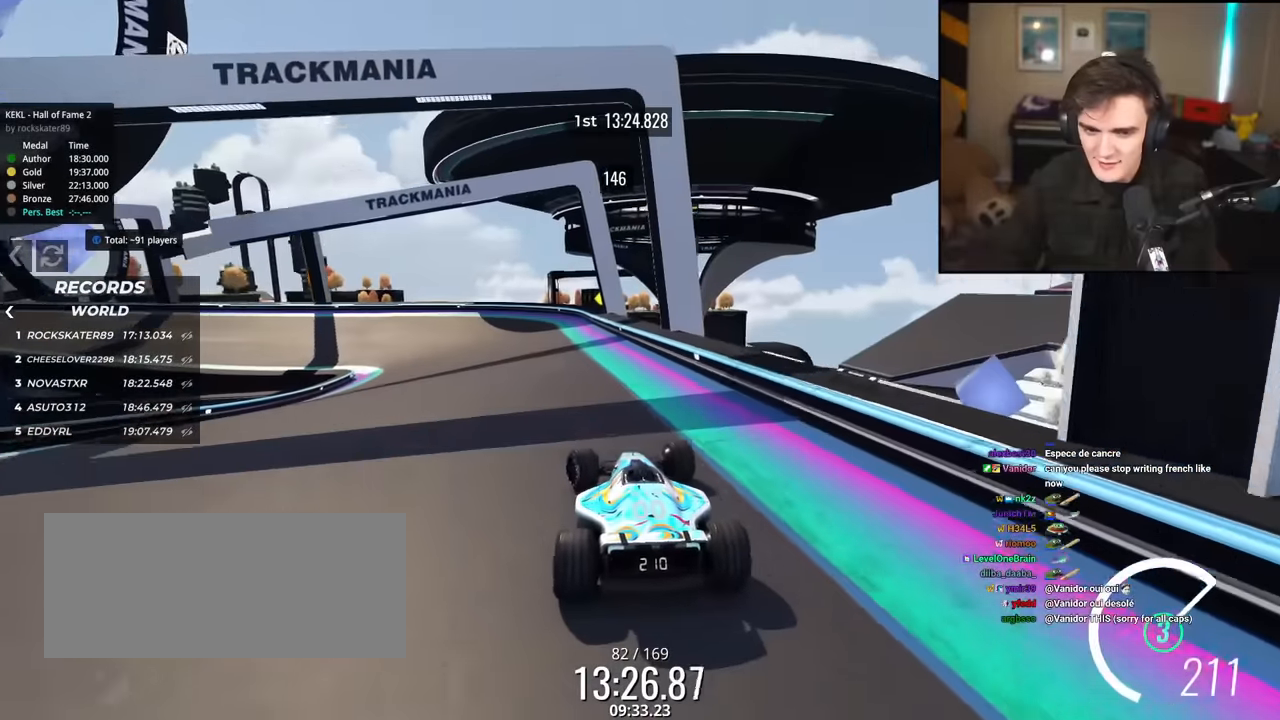
{"keys": ["left", "up"], "events": [[133, "left", "up"], [233, "left", "down"]]}
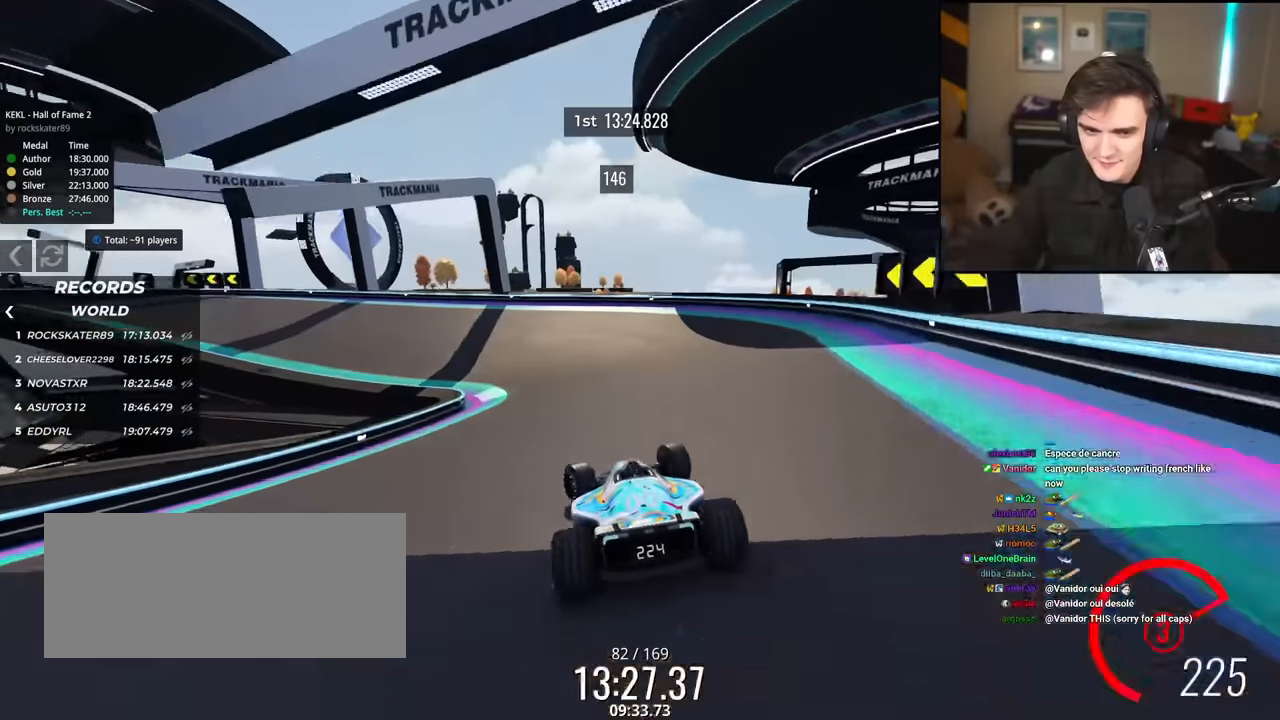
{"keys": ["left", "up"], "events": []}
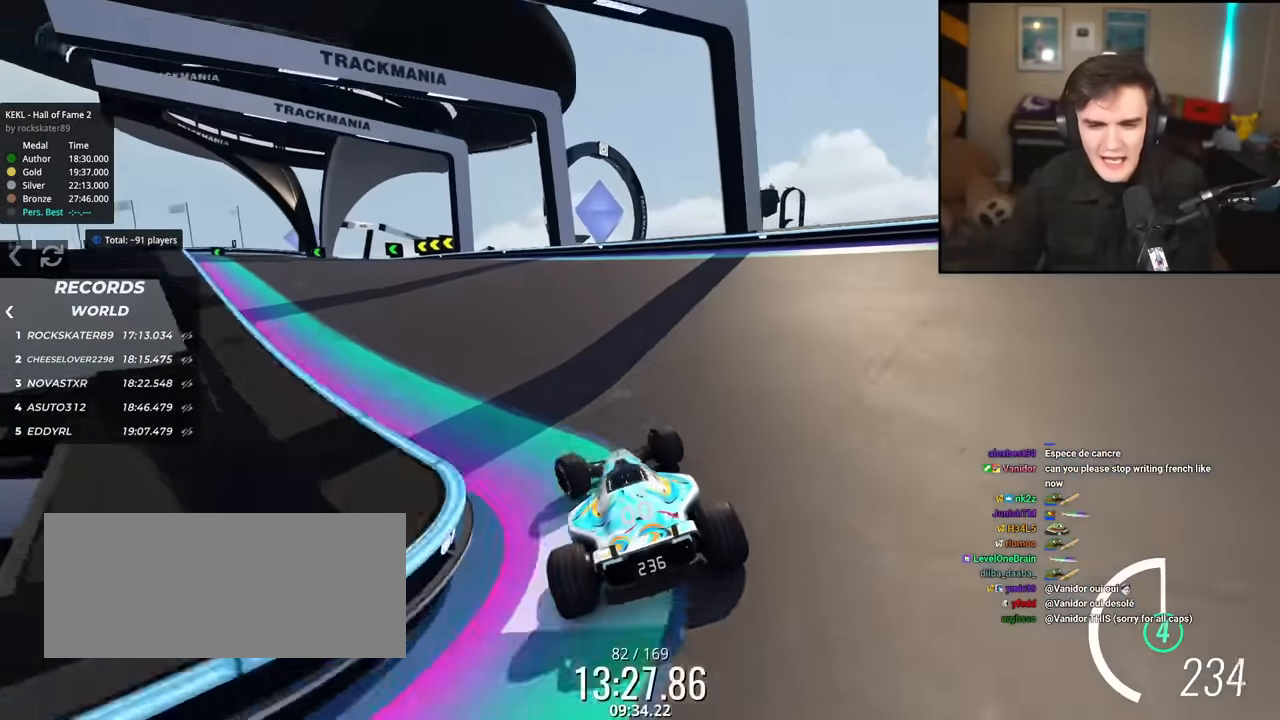
{"keys": ["left", "up"], "events": []}
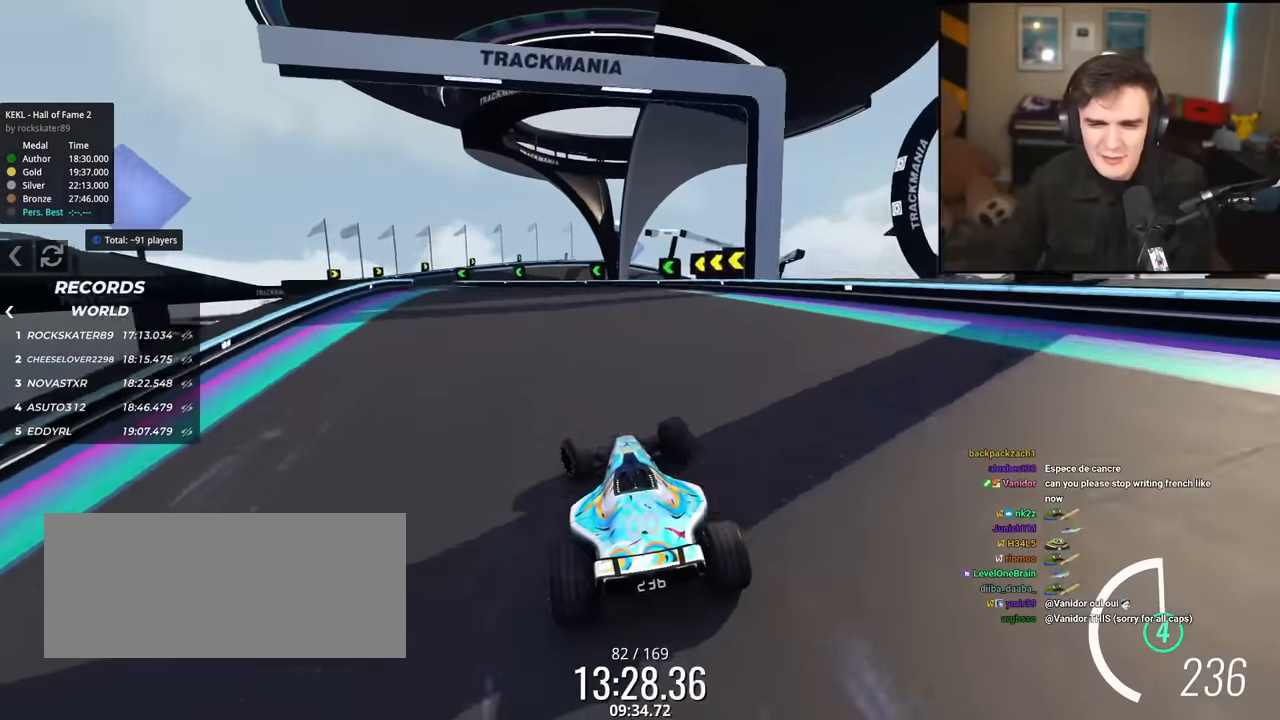
{"keys": ["left", "up"], "events": [[84, "left", "up"], [284, "left", "down"]]}